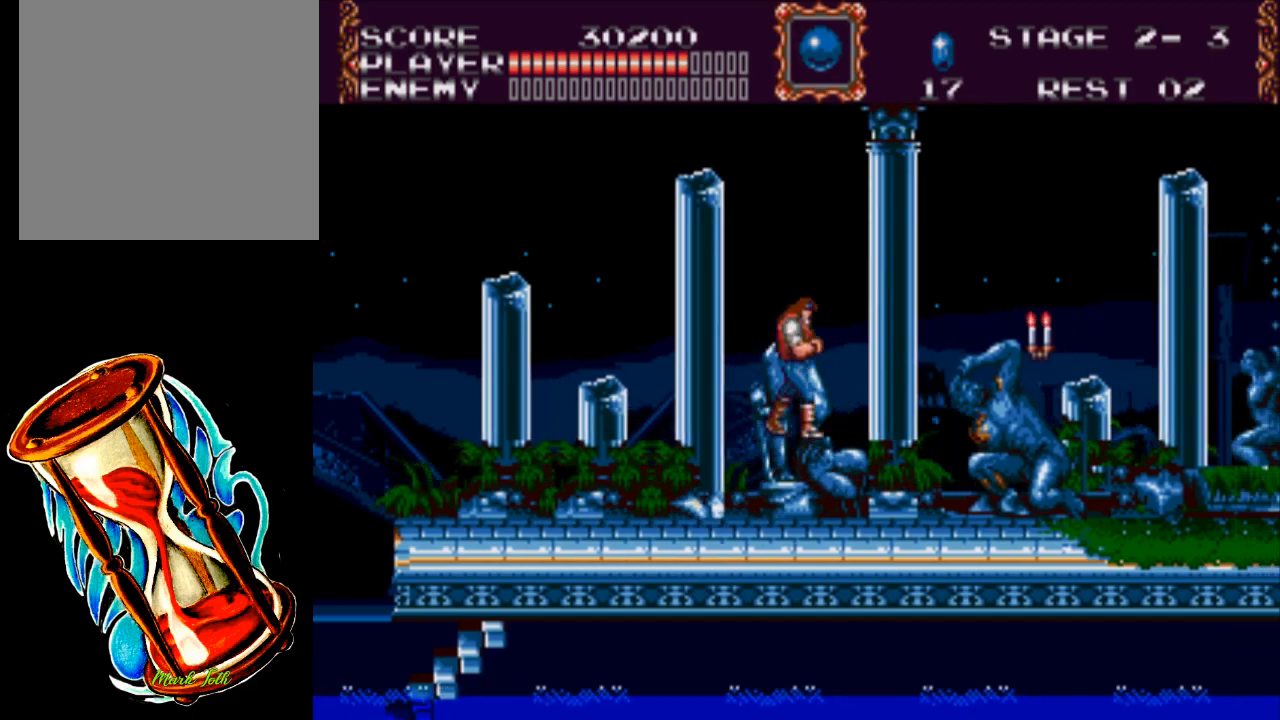
Gameplay with a controller (Xbox layout); each line is a JSON object with the inputs held at the frame after it. "events" lists button and stick changes between this image and that frame as [ms after this image, input, new state], when the widget could be followed in between. Not read: left_stick right_stick.
{"buttons": ["DPAD_RIGHT"], "events": [[167, "A", "up"], [267, "X", "up"]]}
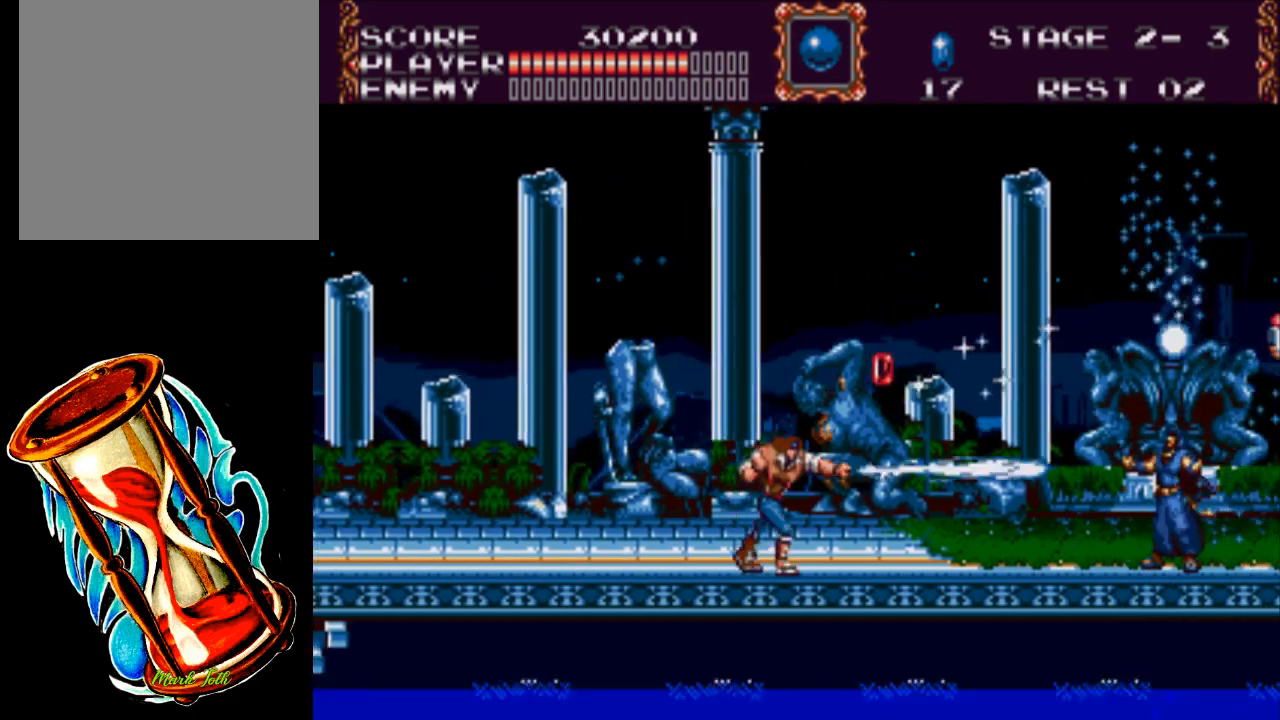
{"buttons": ["DPAD_RIGHT"], "events": []}
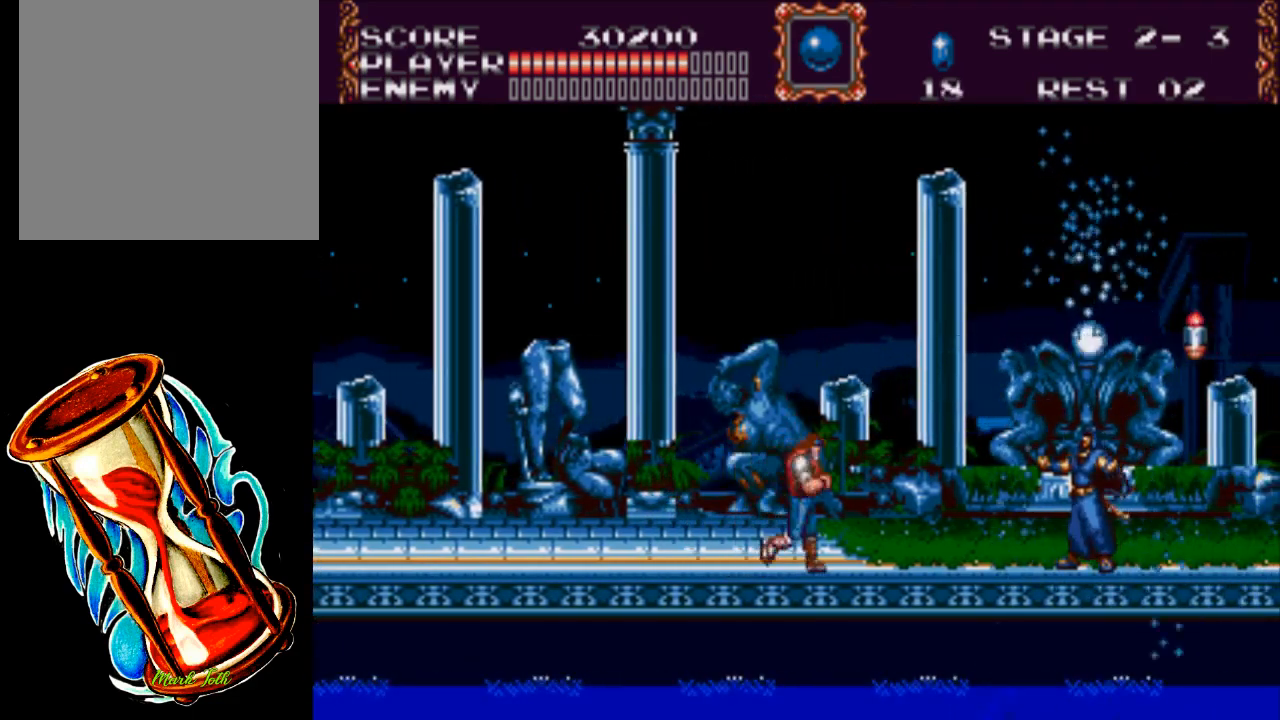
{"buttons": [], "events": [[17, "A", "down"], [117, "DPAD_RIGHT", "up"], [183, "A", "up"], [217, "DPAD_LEFT", "down"], [417, "DPAD_LEFT", "up"]]}
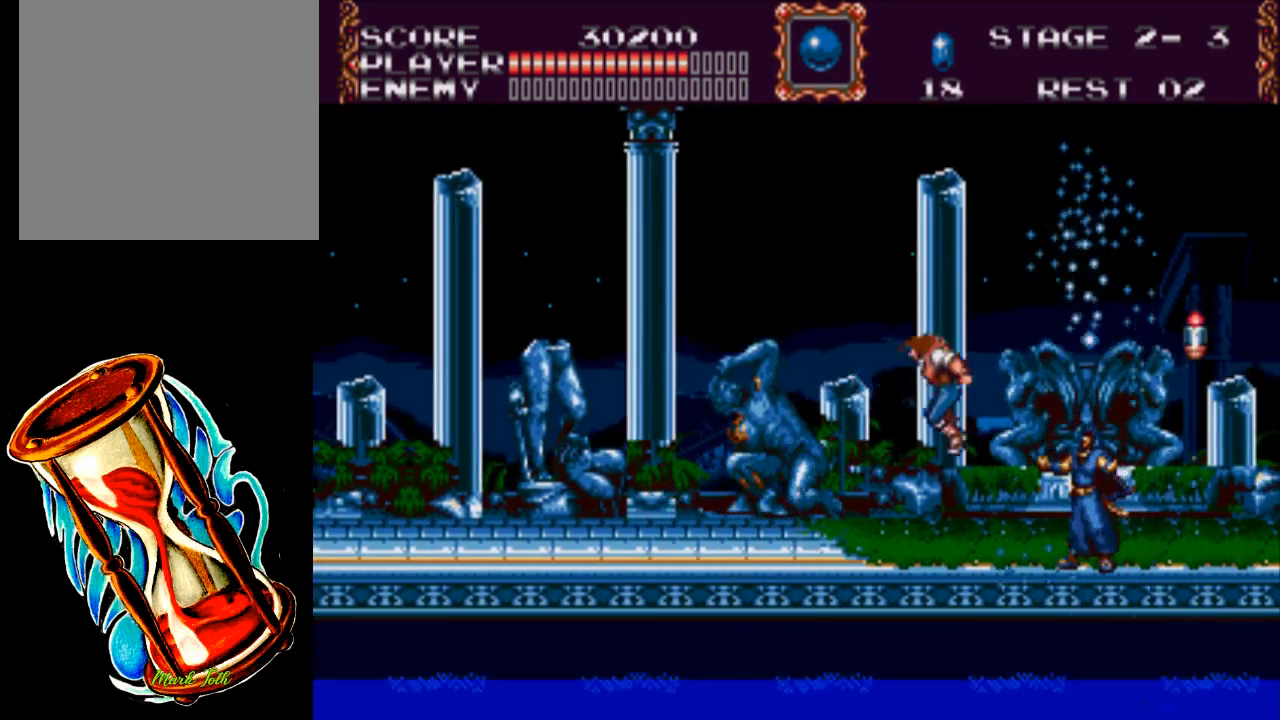
{"buttons": [], "events": []}
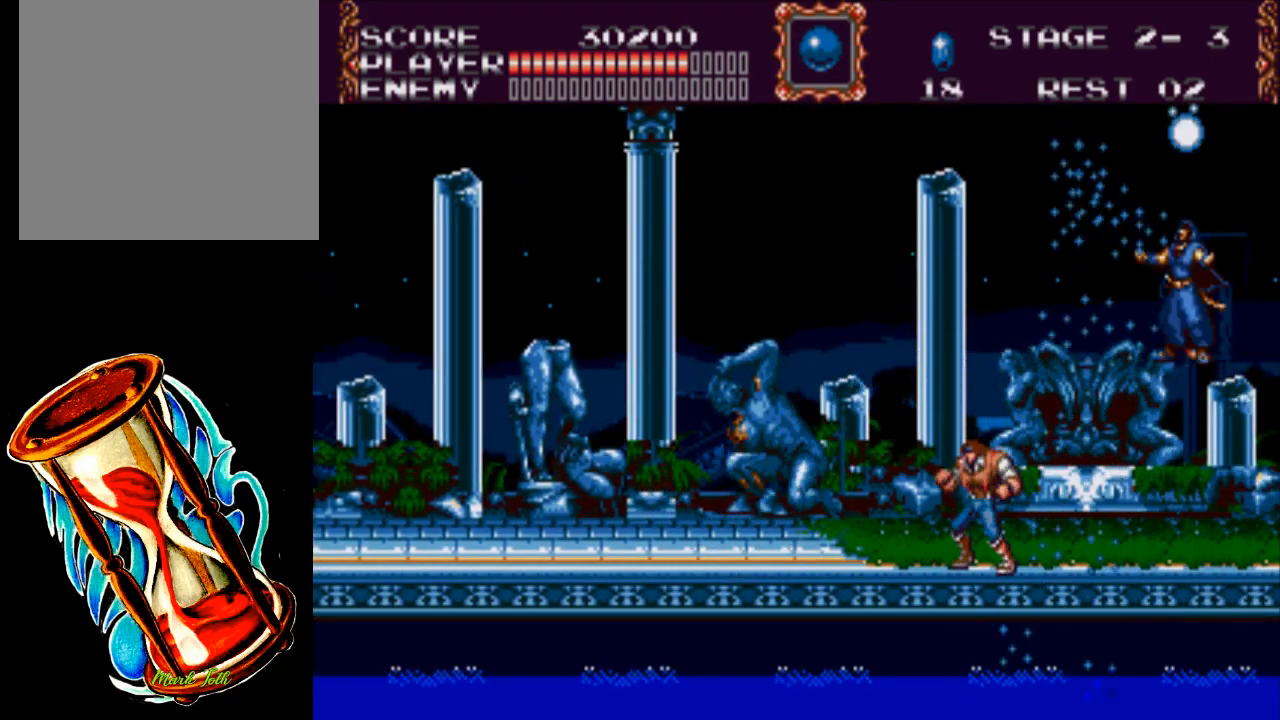
{"buttons": ["DPAD_RIGHT"], "events": [[117, "DPAD_RIGHT", "down"]]}
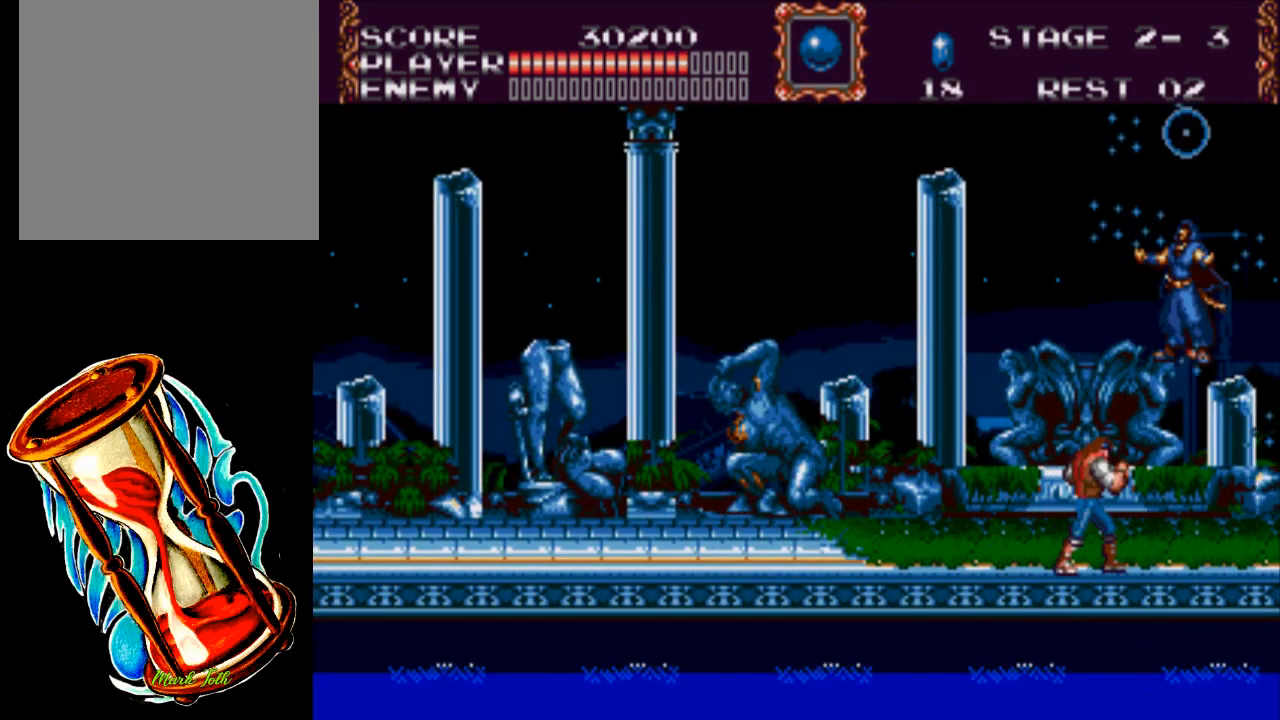
{"buttons": ["A"], "events": [[100, "DPAD_RIGHT", "up"], [200, "DPAD_LEFT", "down"], [333, "DPAD_LEFT", "up"], [500, "A", "down"]]}
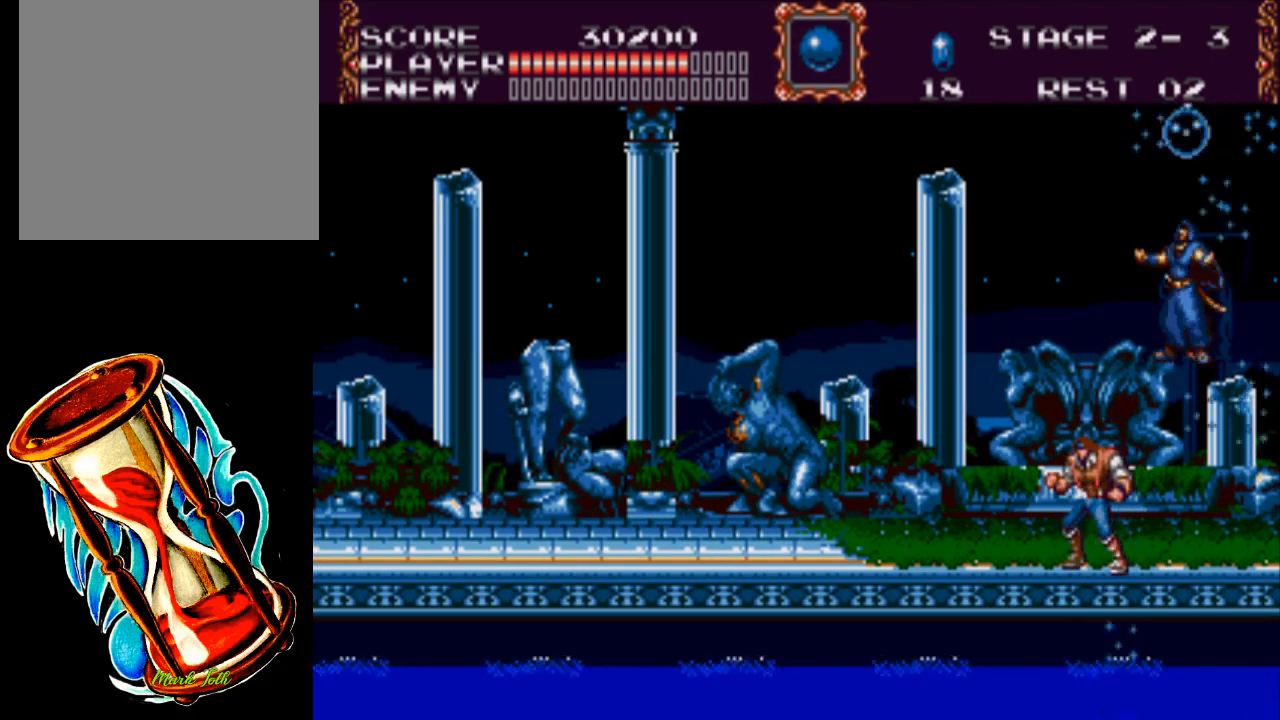
{"buttons": [], "events": [[100, "X", "down"], [367, "A", "up"], [367, "X", "up"]]}
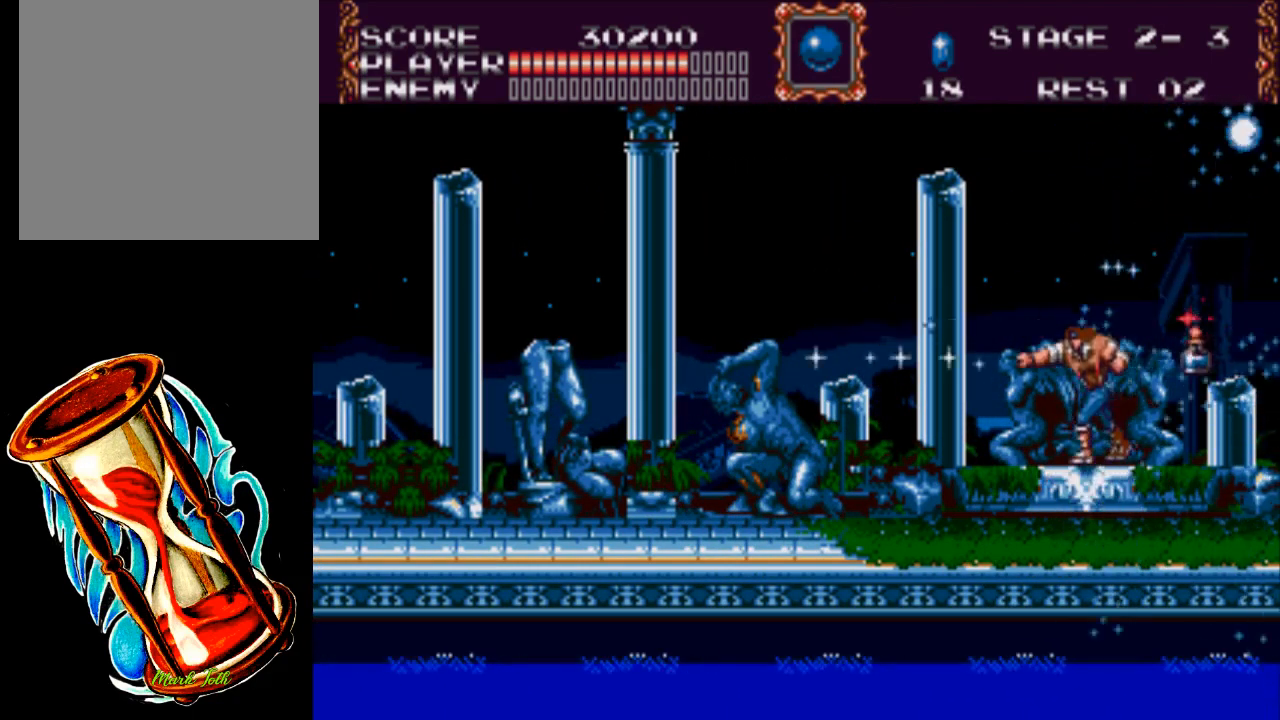
{"buttons": ["A", "X"], "events": [[233, "A", "down"], [333, "X", "down"]]}
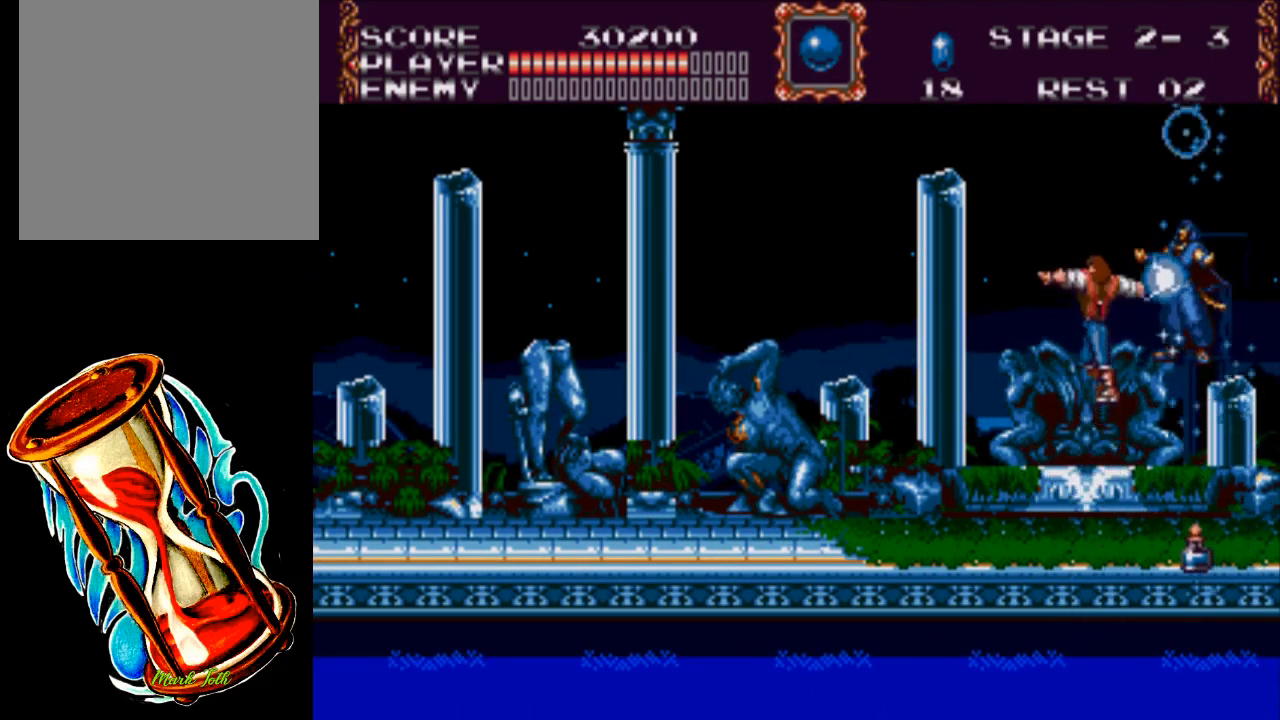
{"buttons": [], "events": [[50, "A", "up"], [83, "X", "up"]]}
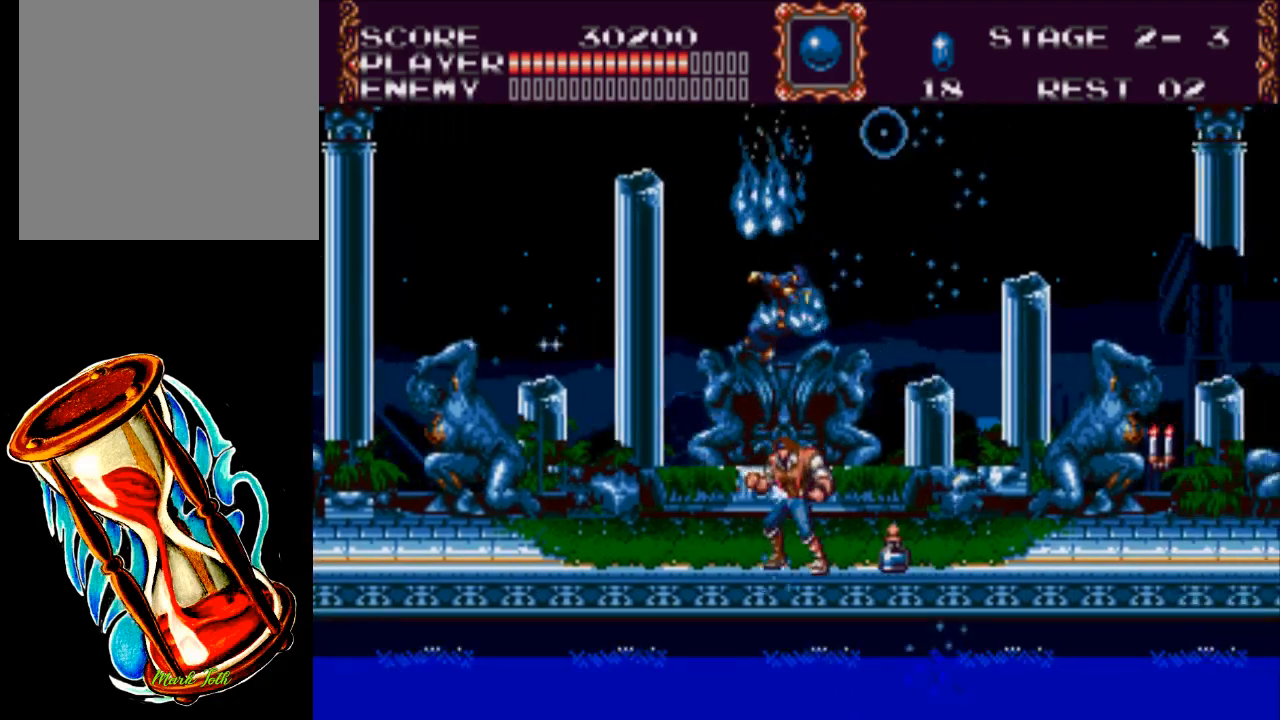
{"buttons": [], "events": []}
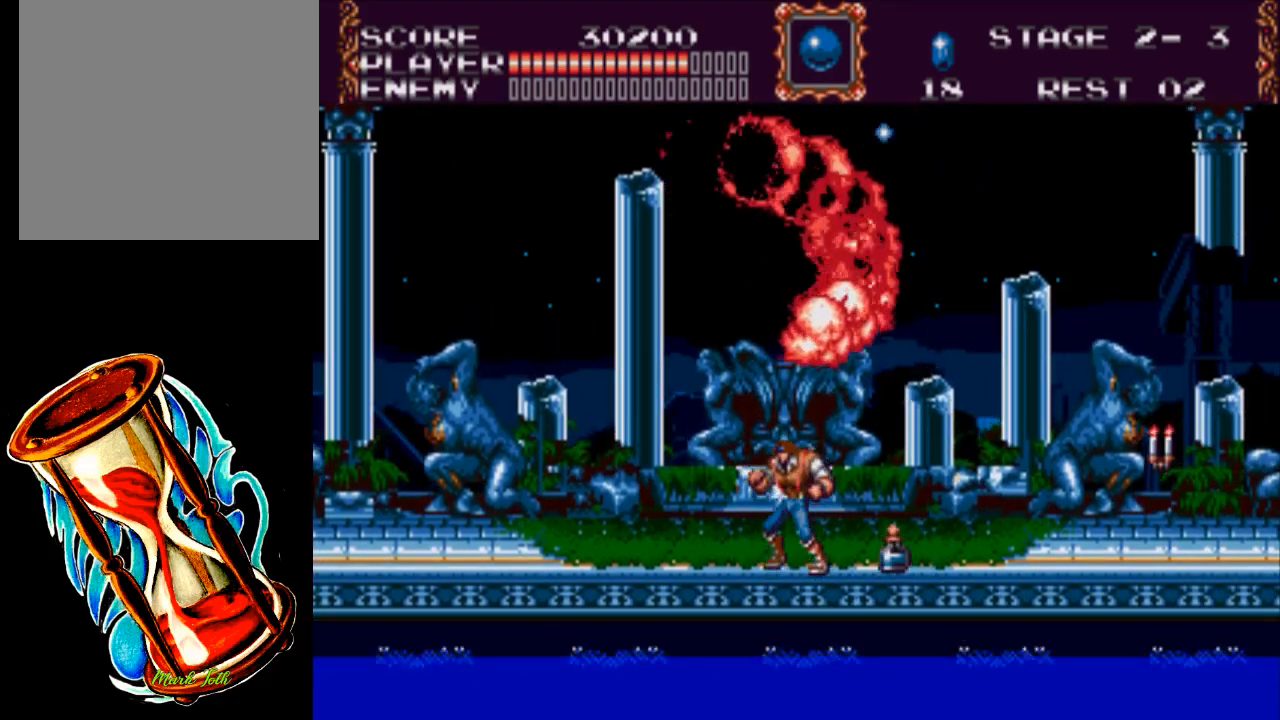
{"buttons": [], "events": [[50, "DPAD_LEFT", "down"], [217, "DPAD_LEFT", "up"]]}
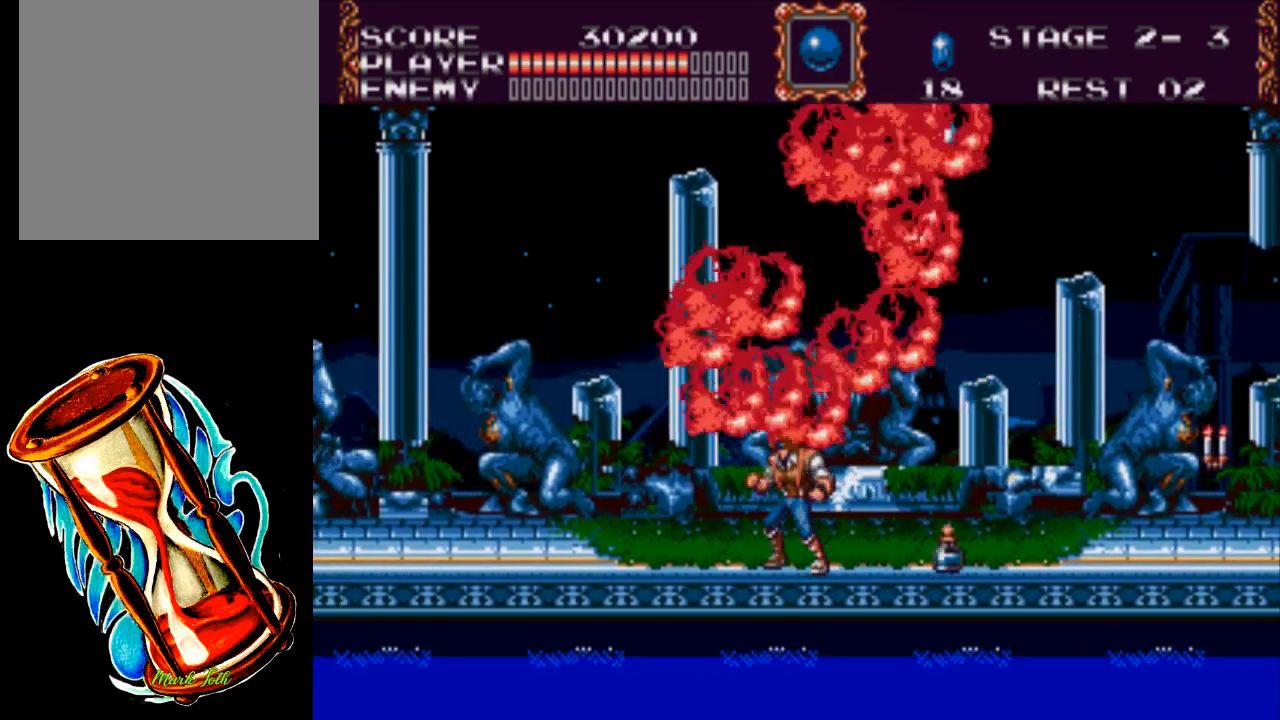
{"buttons": [], "events": []}
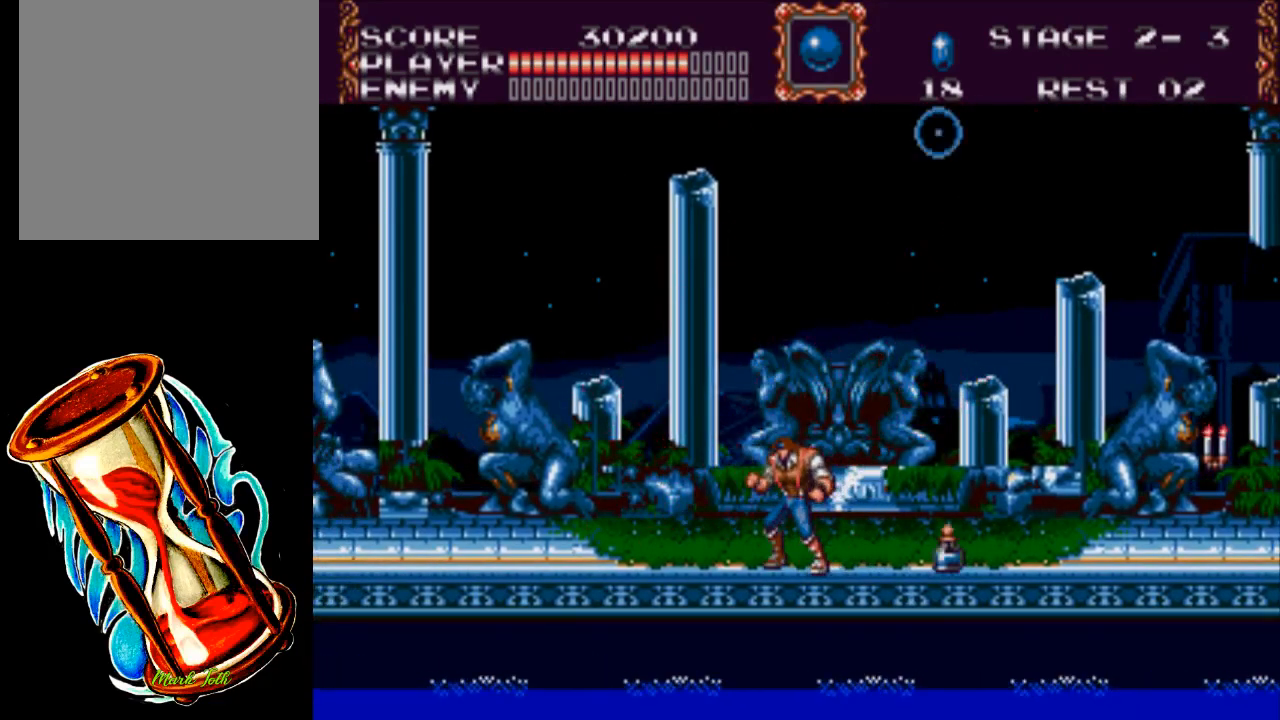
{"buttons": [], "events": []}
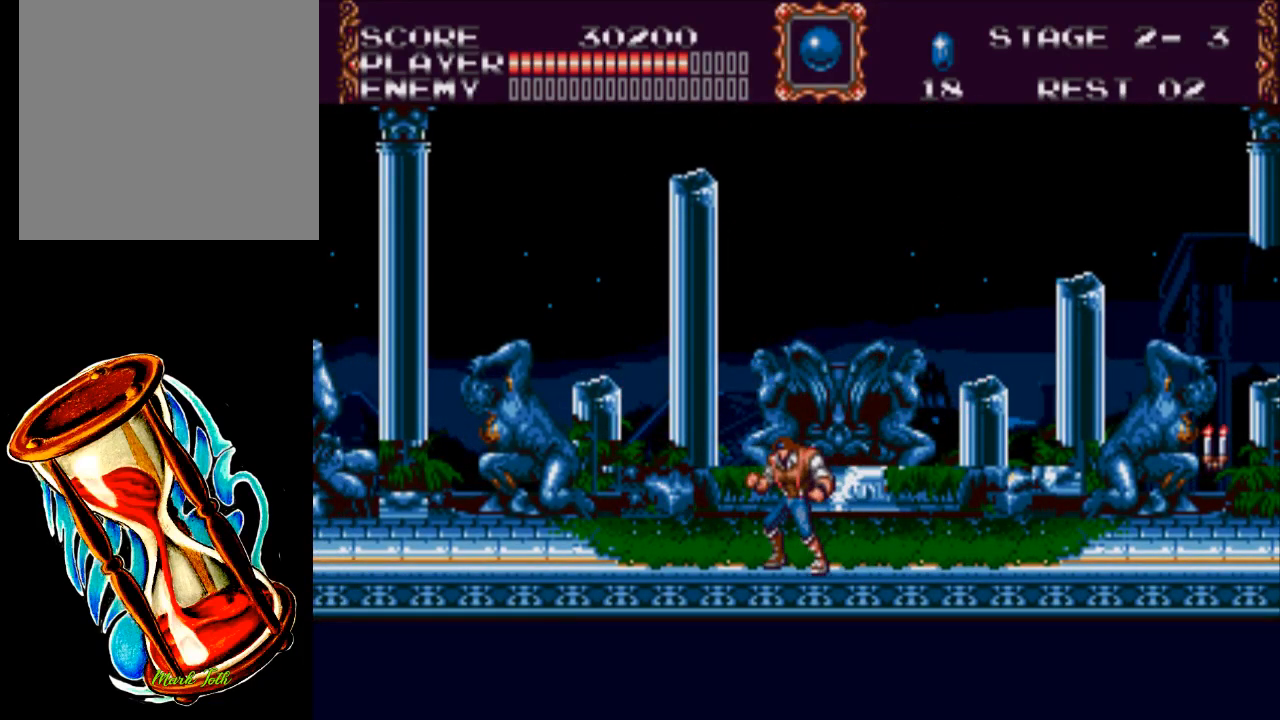
{"buttons": [], "events": []}
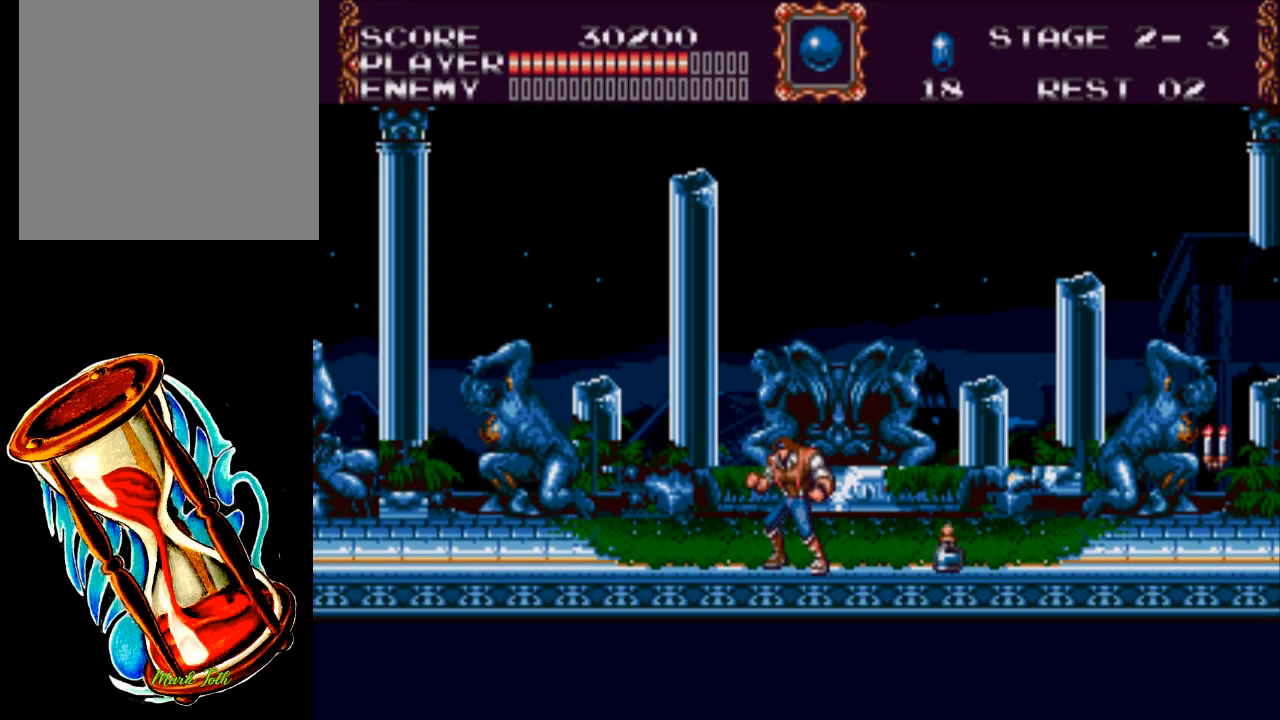
{"buttons": [], "events": []}
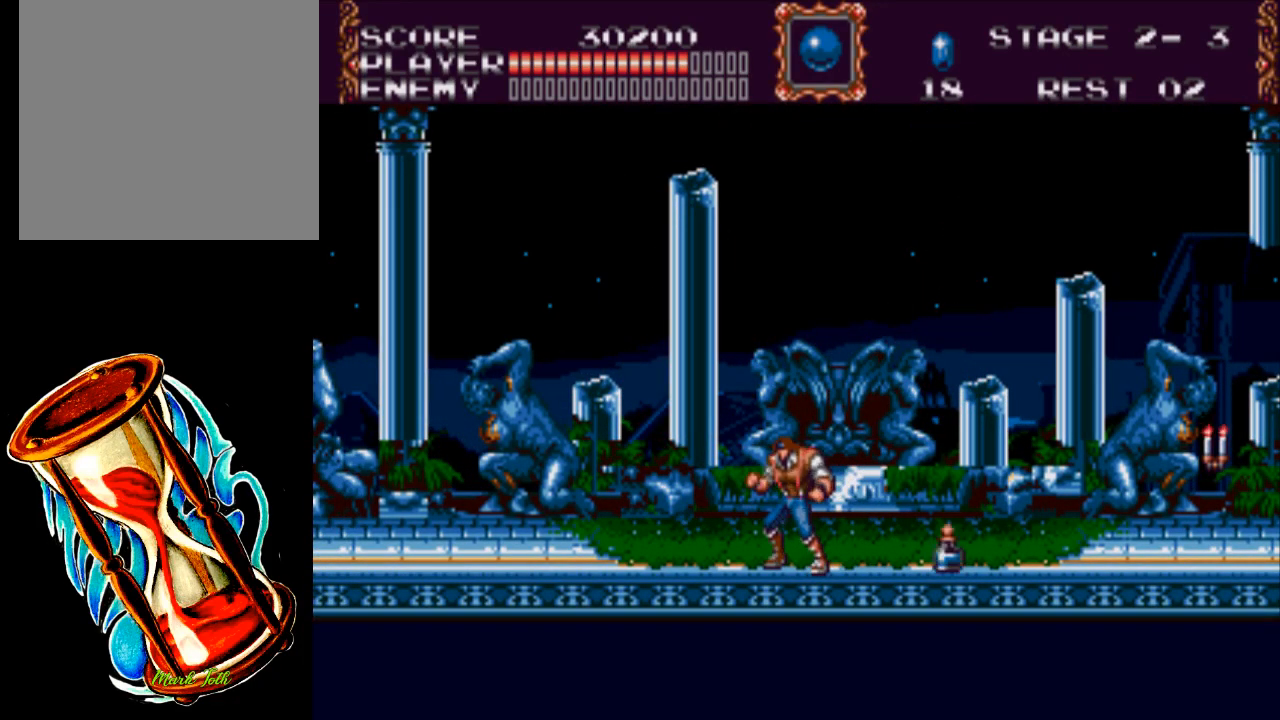
{"buttons": [], "events": []}
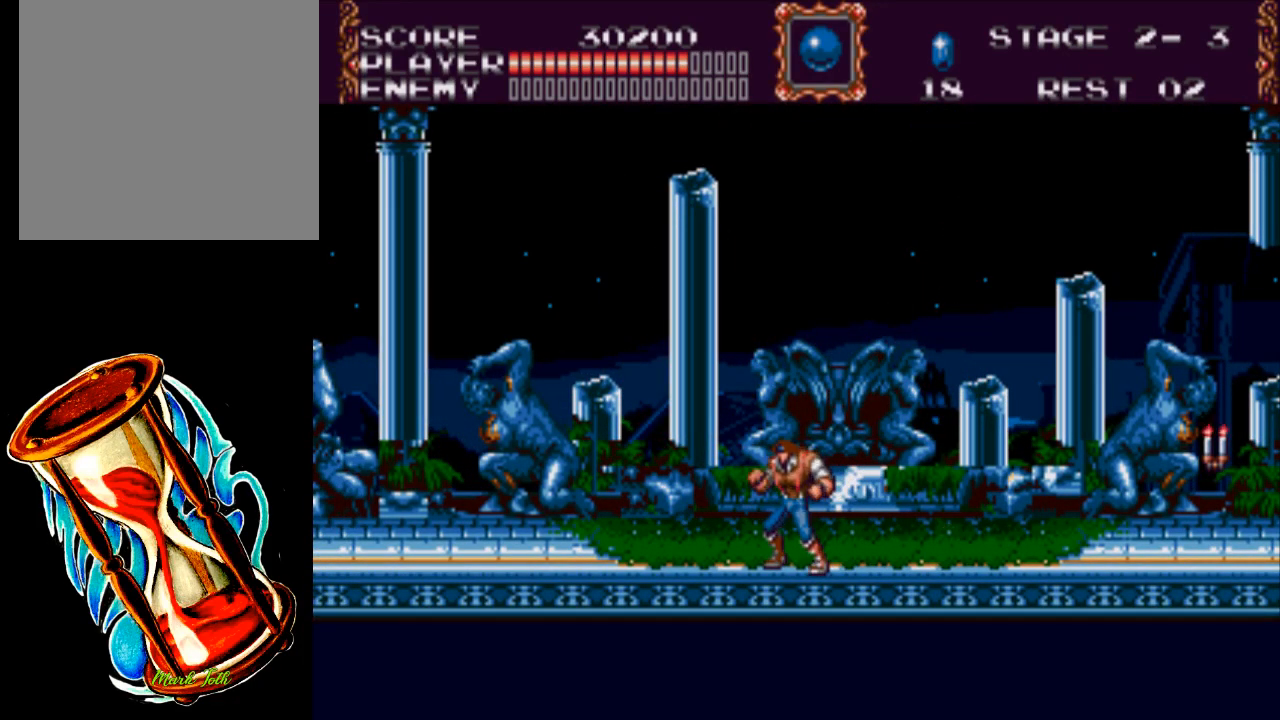
{"buttons": ["A", "DPAD_RIGHT"], "events": [[50, "DPAD_RIGHT", "down"], [417, "A", "down"]]}
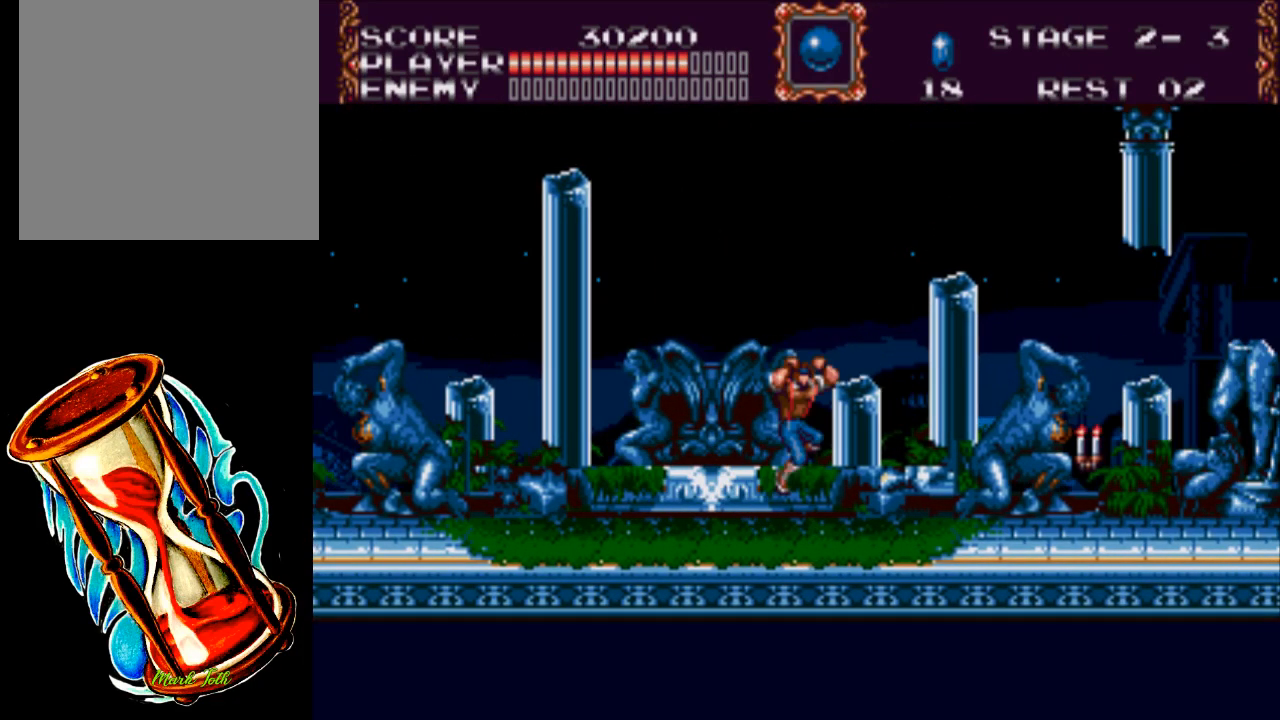
{"buttons": ["DPAD_RIGHT"], "events": [[83, "X", "down"], [267, "A", "up"], [367, "X", "up"]]}
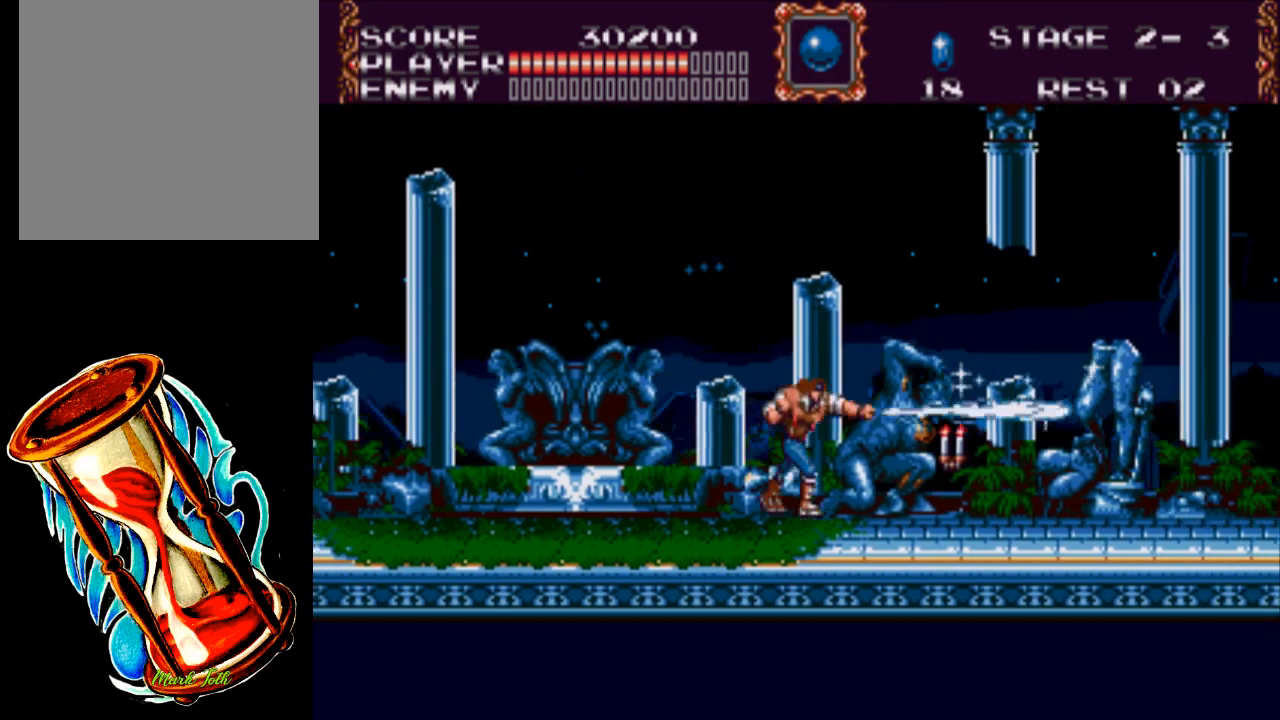
{"buttons": ["DPAD_RIGHT"], "events": []}
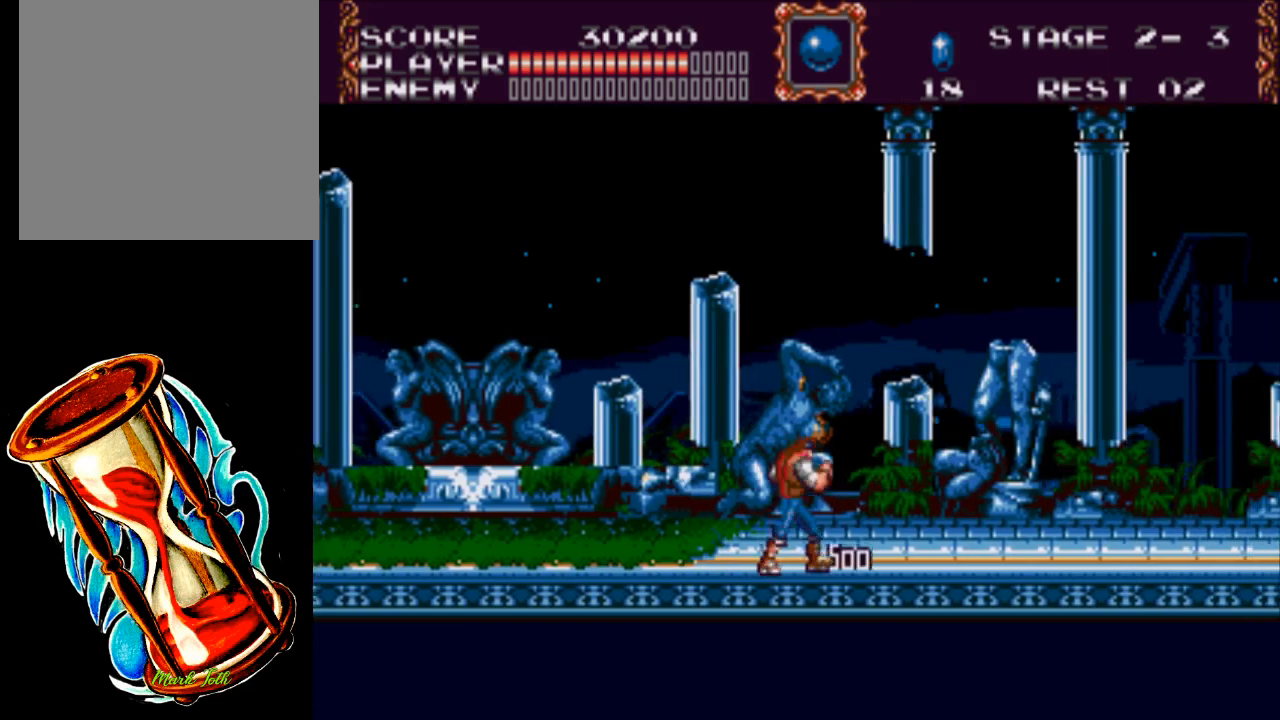
{"buttons": ["DPAD_RIGHT"], "events": []}
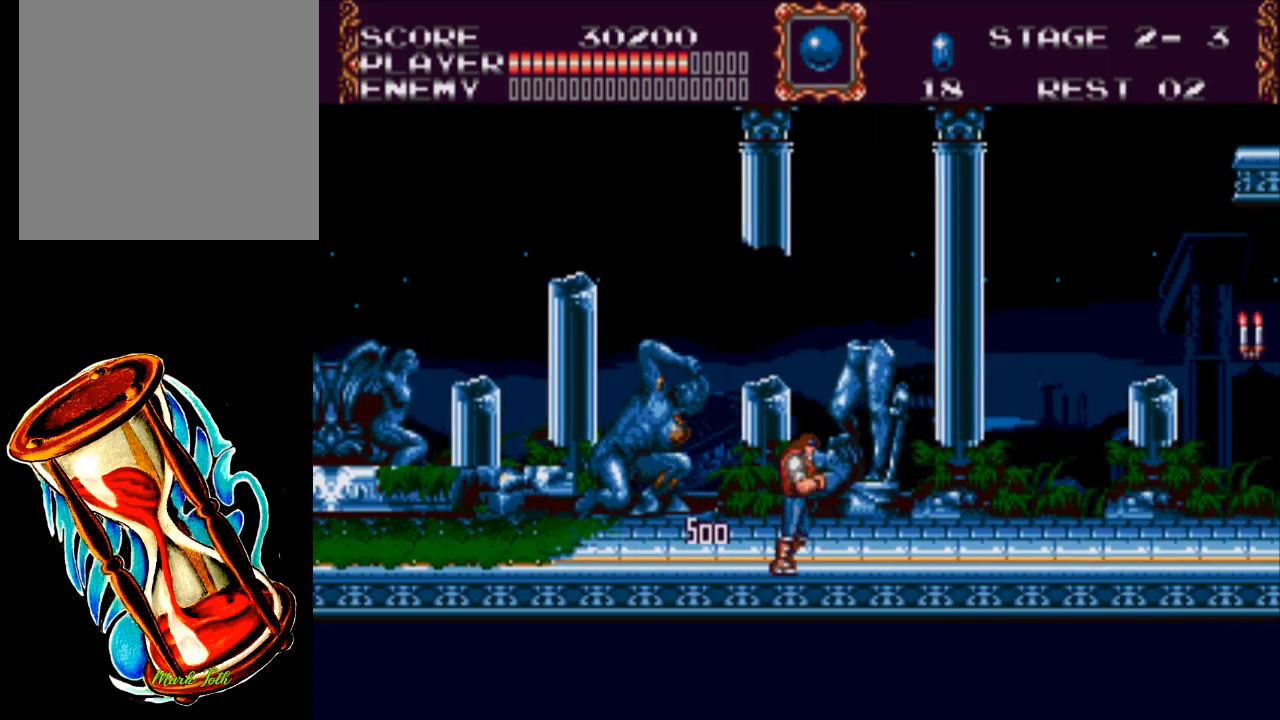
{"buttons": ["DPAD_RIGHT"], "events": []}
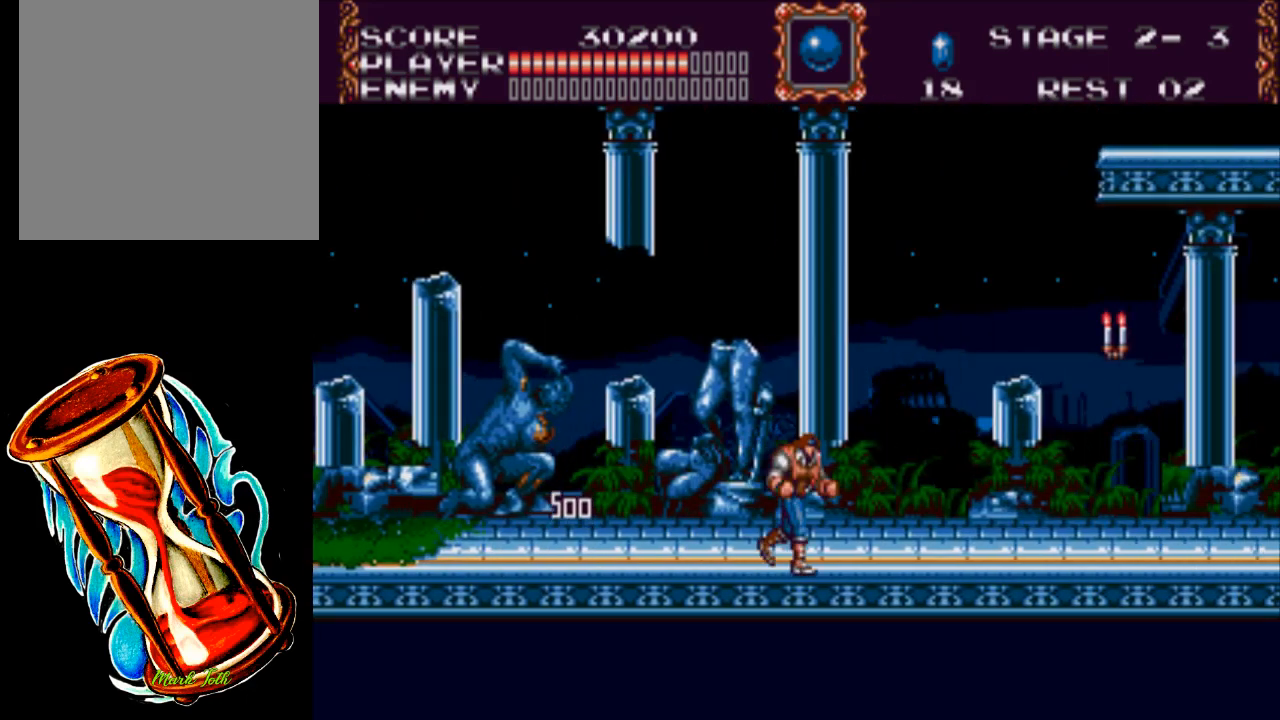
{"buttons": ["X", "DPAD_RIGHT"], "events": [[150, "A", "down"], [217, "X", "down"], [350, "A", "up"]]}
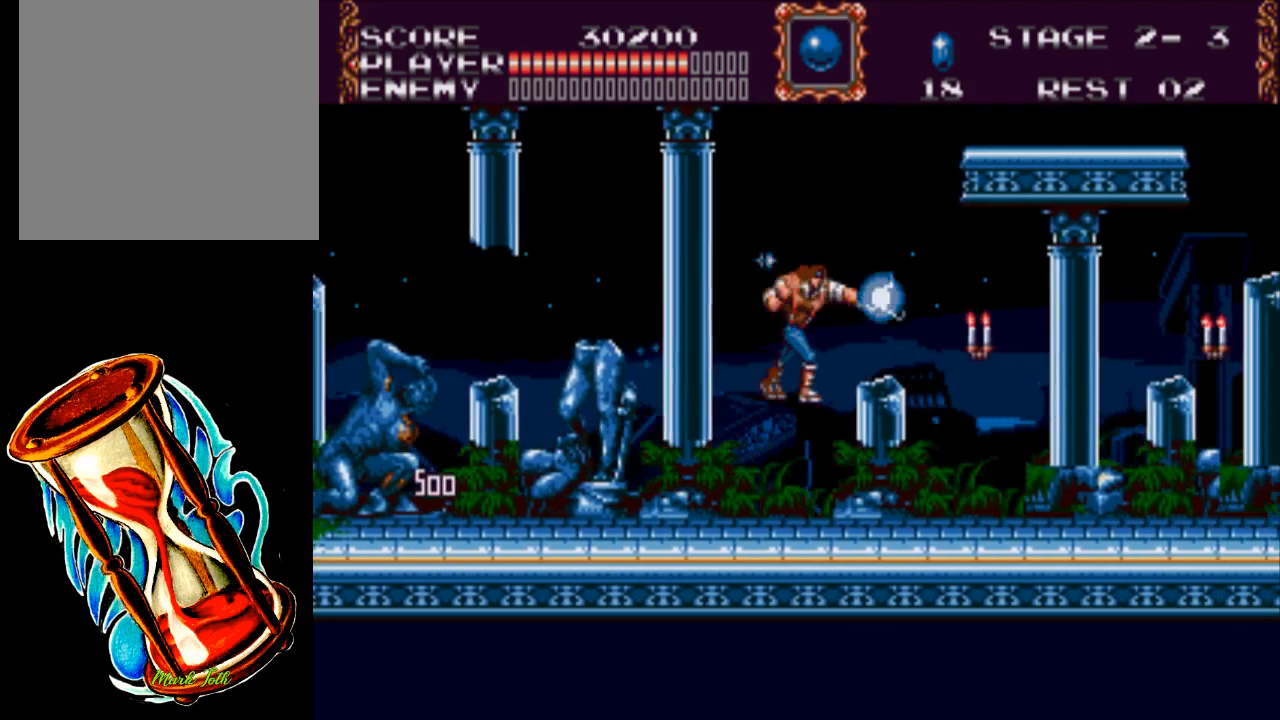
{"buttons": ["DPAD_RIGHT"], "events": [[17, "X", "up"]]}
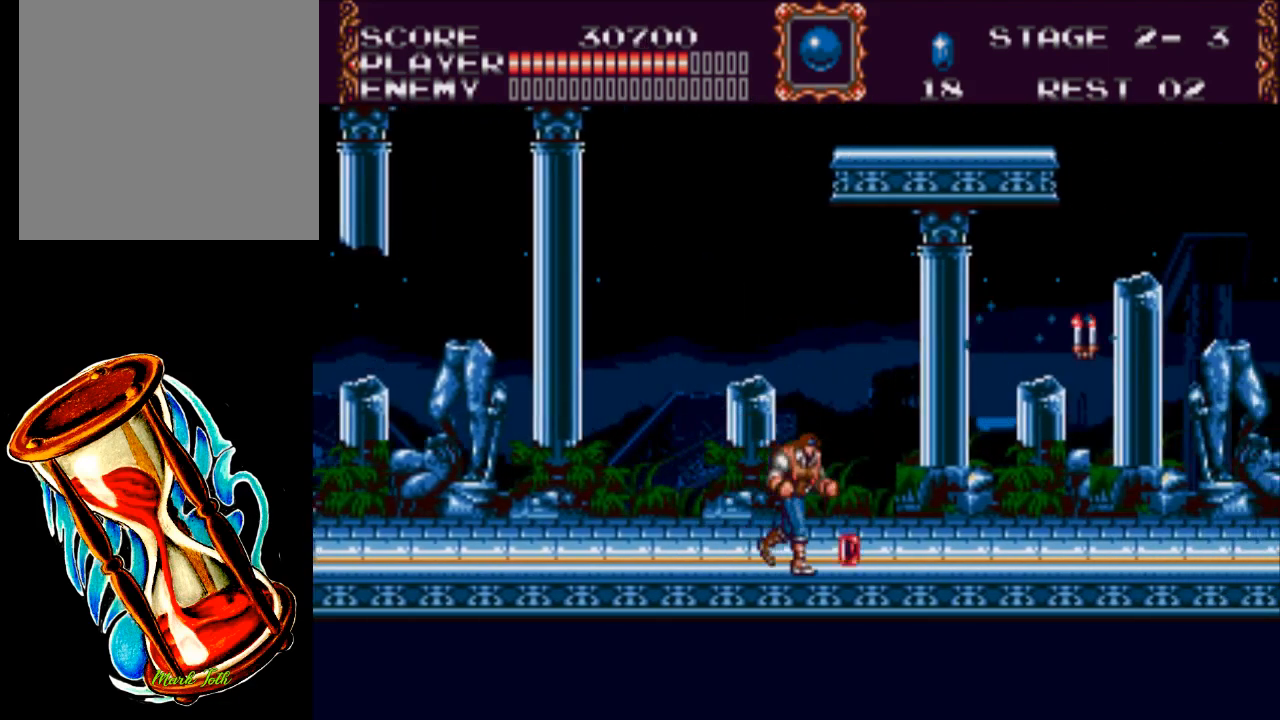
{"buttons": ["X", "DPAD_RIGHT"], "events": [[217, "A", "down"], [283, "X", "down"], [383, "A", "up"]]}
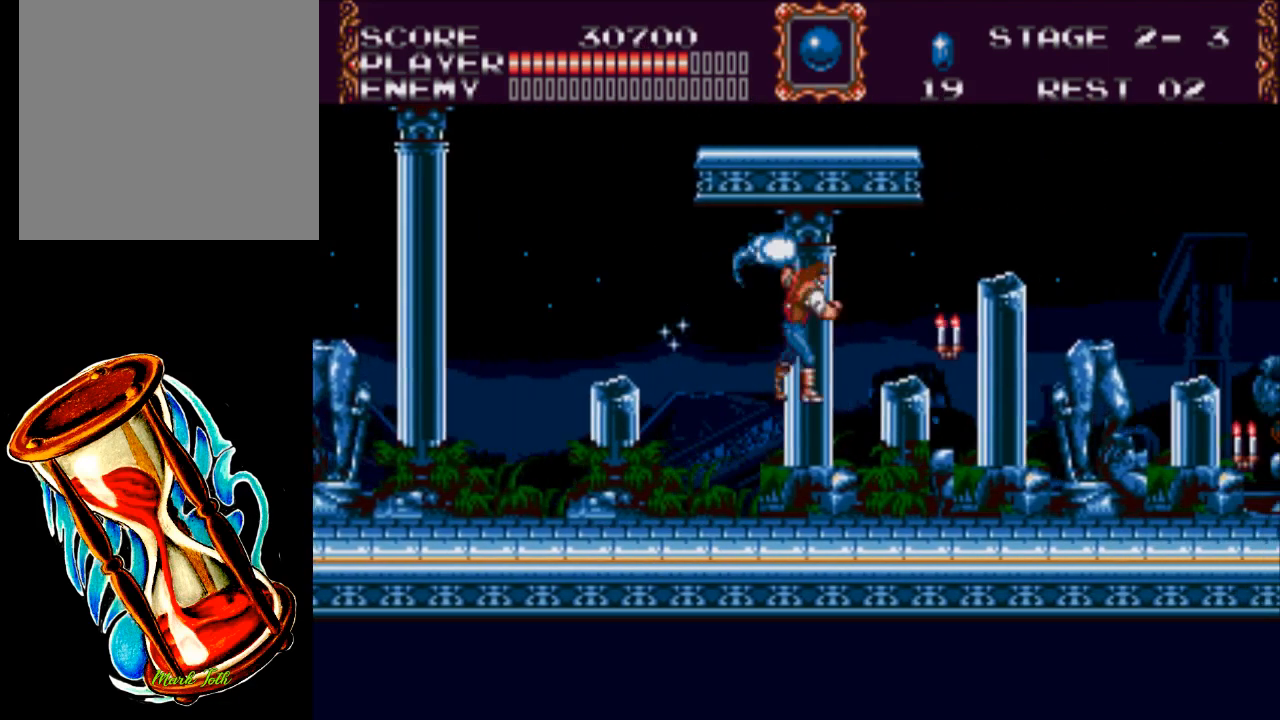
{"buttons": ["DPAD_RIGHT"], "events": [[50, "X", "up"]]}
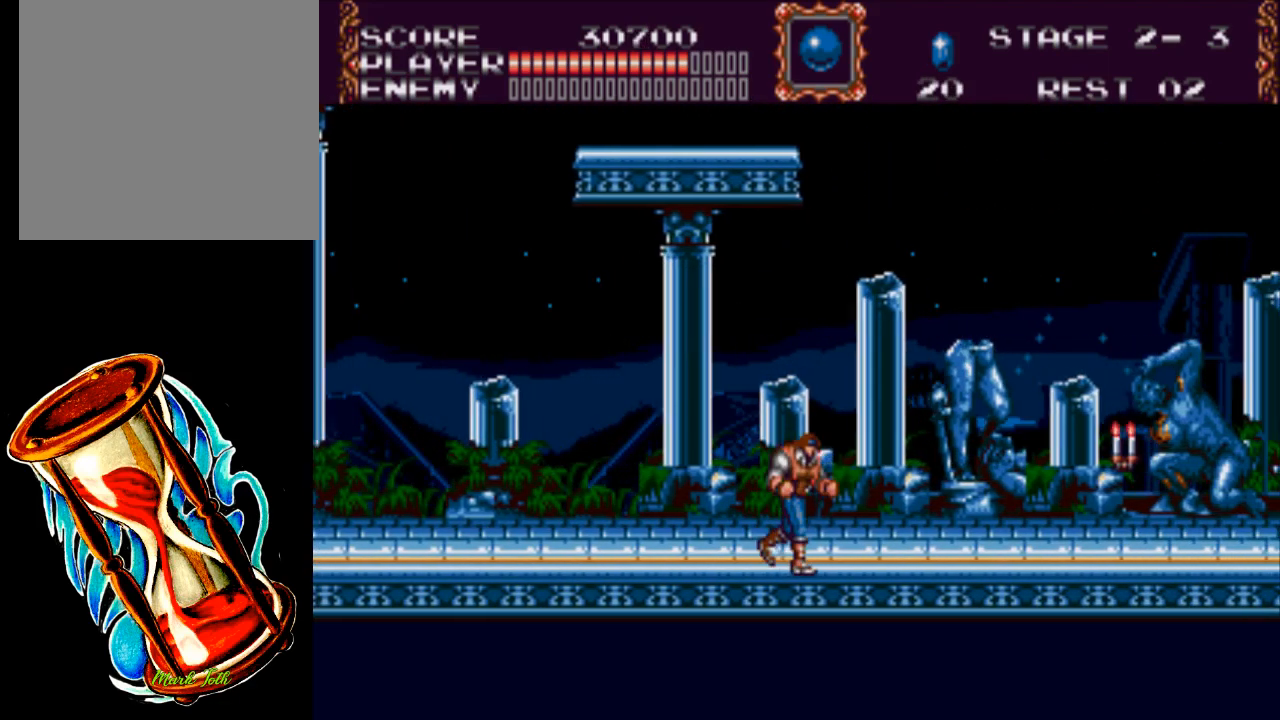
{"buttons": ["X", "DPAD_RIGHT"], "events": [[300, "A", "down"], [433, "A", "up"], [500, "X", "down"]]}
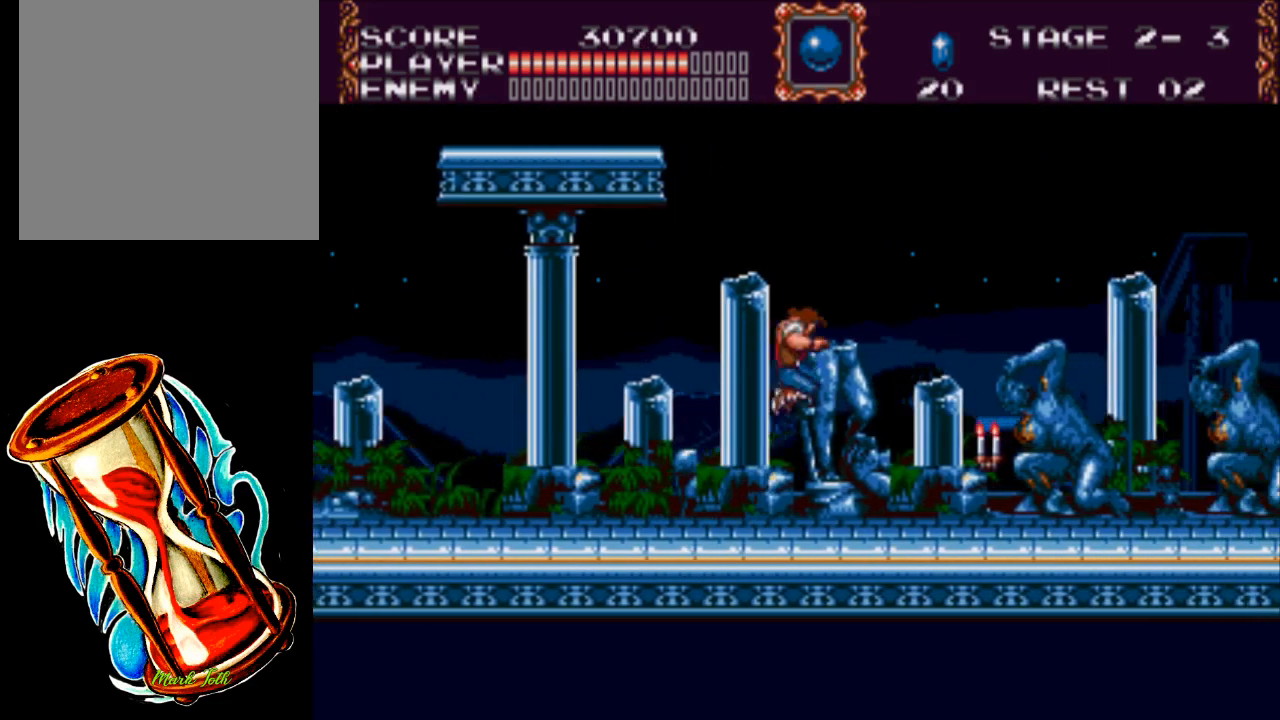
{"buttons": ["DPAD_RIGHT"], "events": [[267, "X", "up"]]}
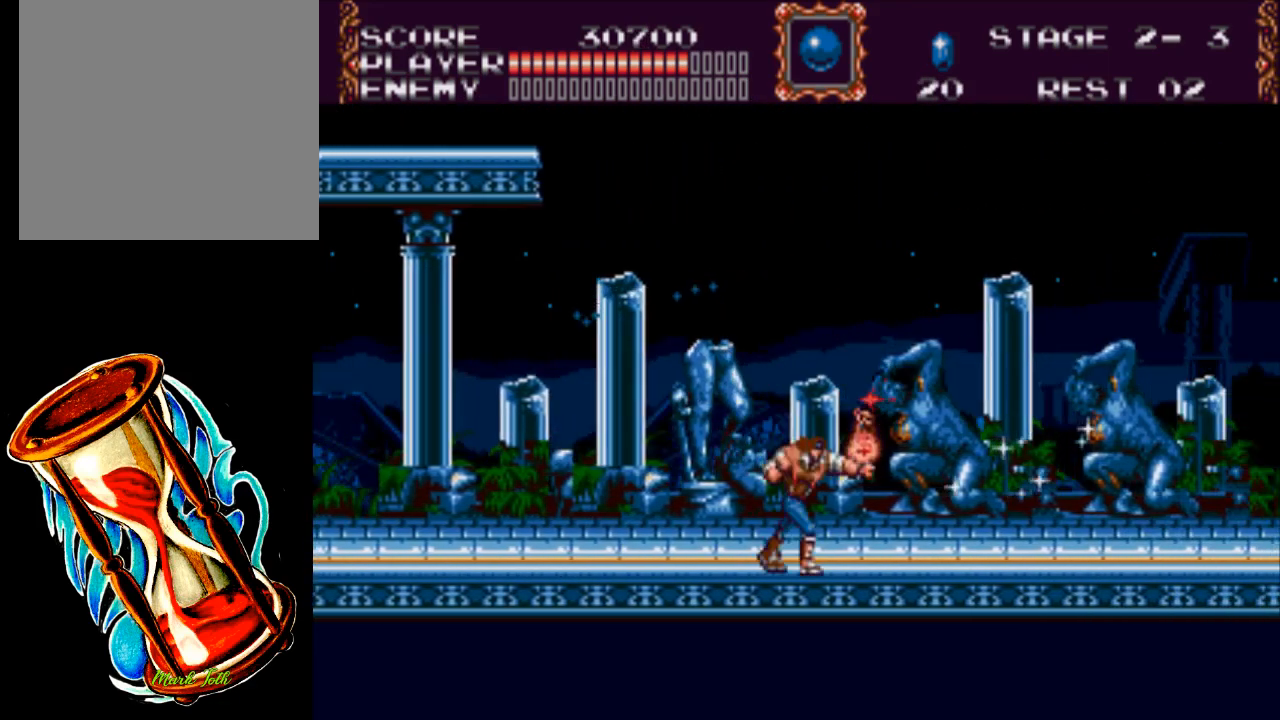
{"buttons": ["DPAD_RIGHT"], "events": []}